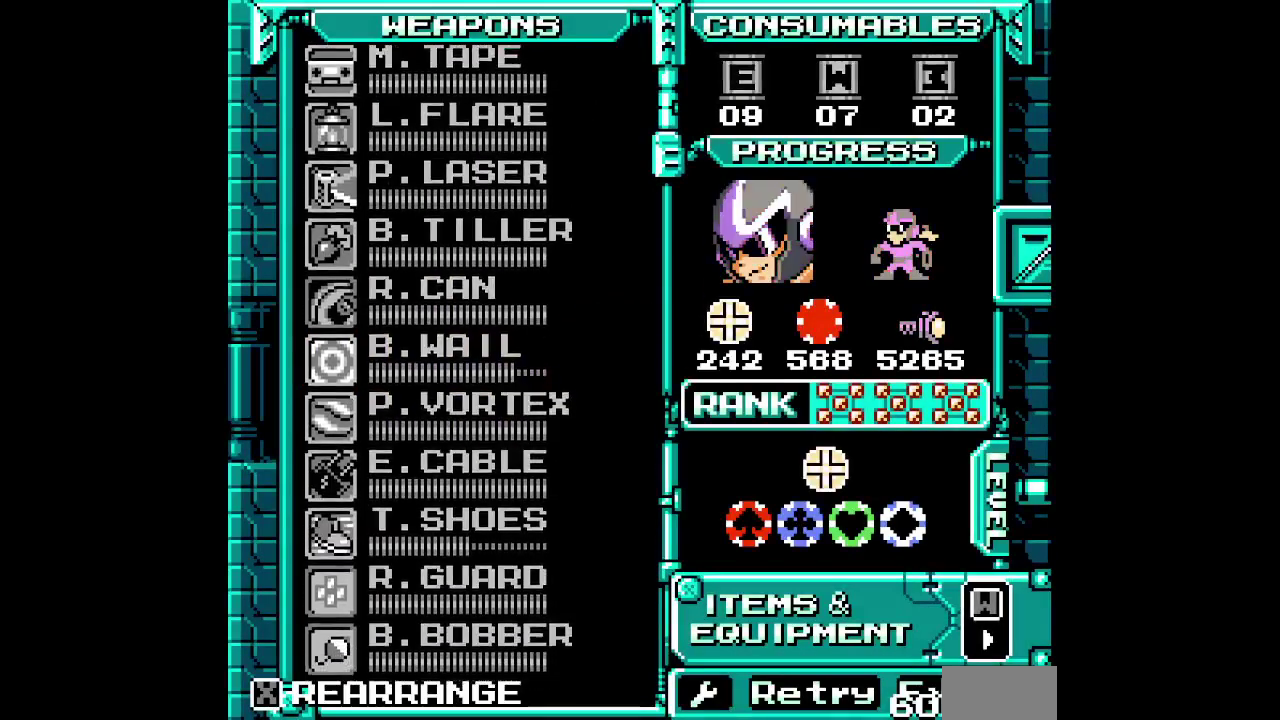
Gameplay with a controller (PlayStation layout); each line is a JSON object with the inputs held at the frame after it. "events" lists button and stick changes between this image and that frame as [ms after this image, input, new state], when the widget could be followed in between. Not read: HOME L1 L3 R3 SELECT SQUARE TRIANGLE.
{"buttons": [], "events": [[17, "DPAD_UP", "up"], [100, "DPAD_UP", "down"], [150, "DPAD_UP", "up"], [217, "DPAD_UP", "down"], [283, "DPAD_UP", "up"], [367, "DPAD_UP", "down"], [433, "DPAD_UP", "up"]]}
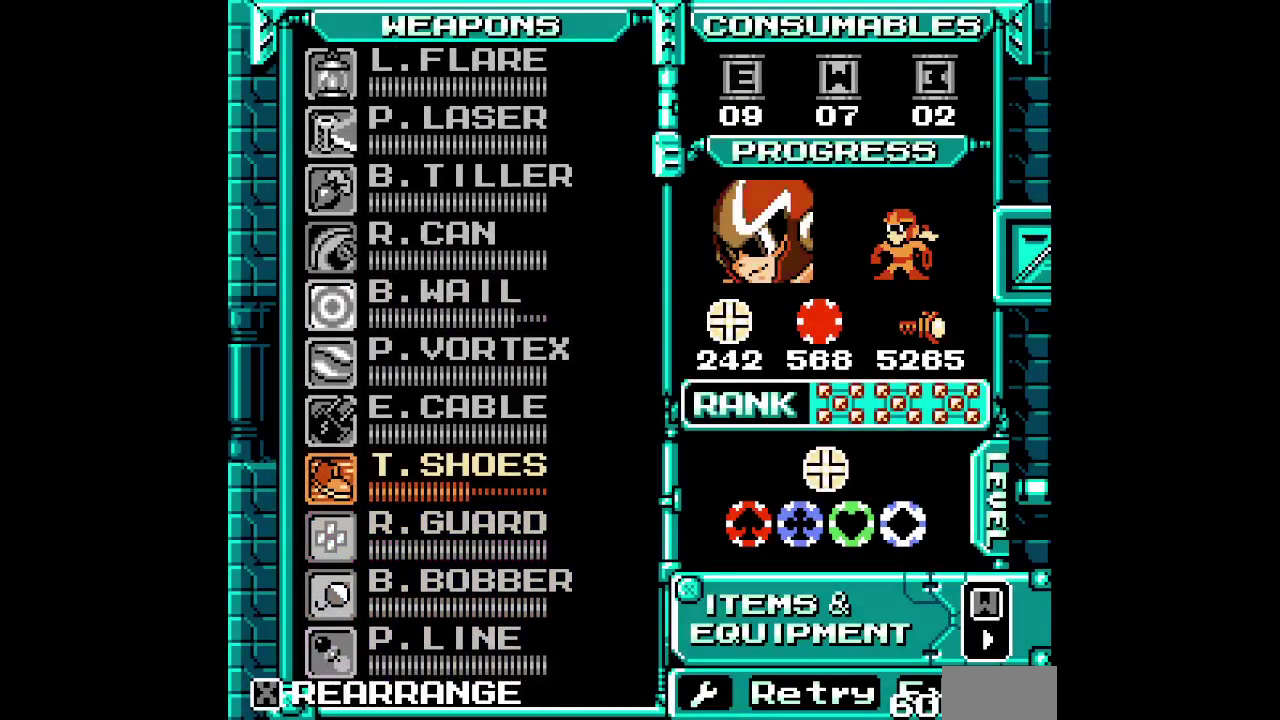
{"buttons": ["DPAD_RIGHT"]}
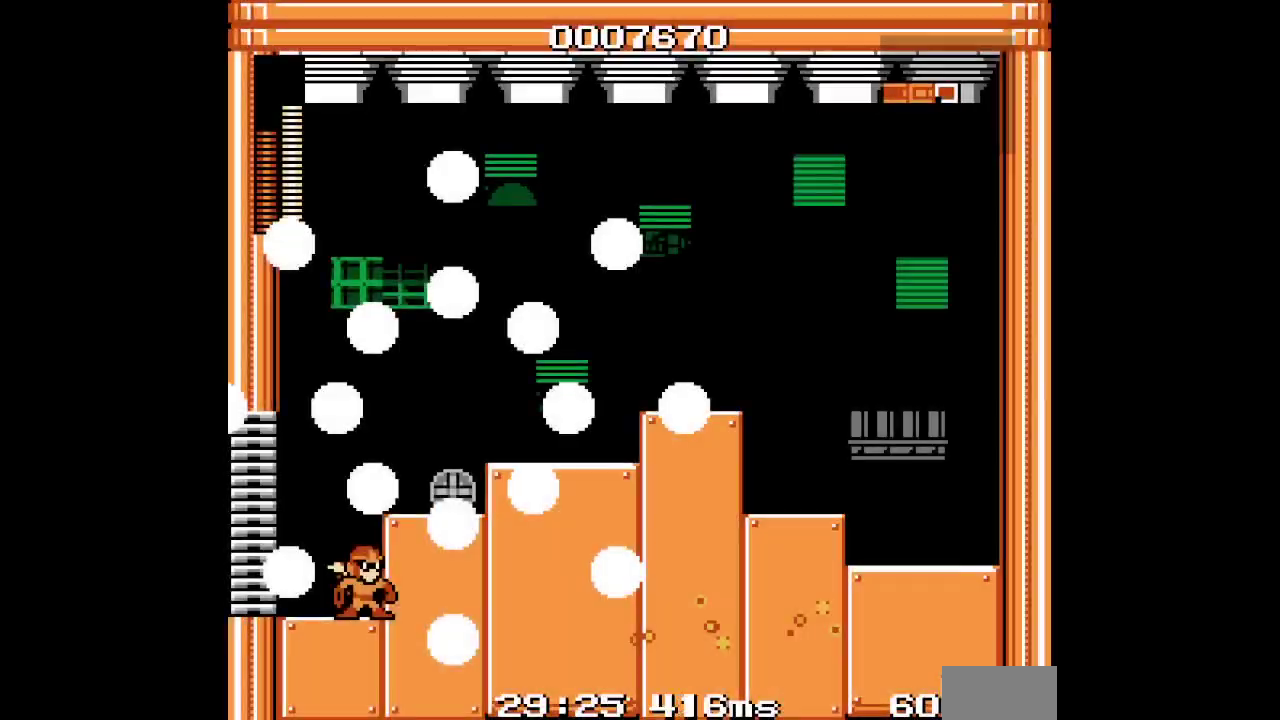
{"buttons": ["DPAD_RIGHT"], "events": []}
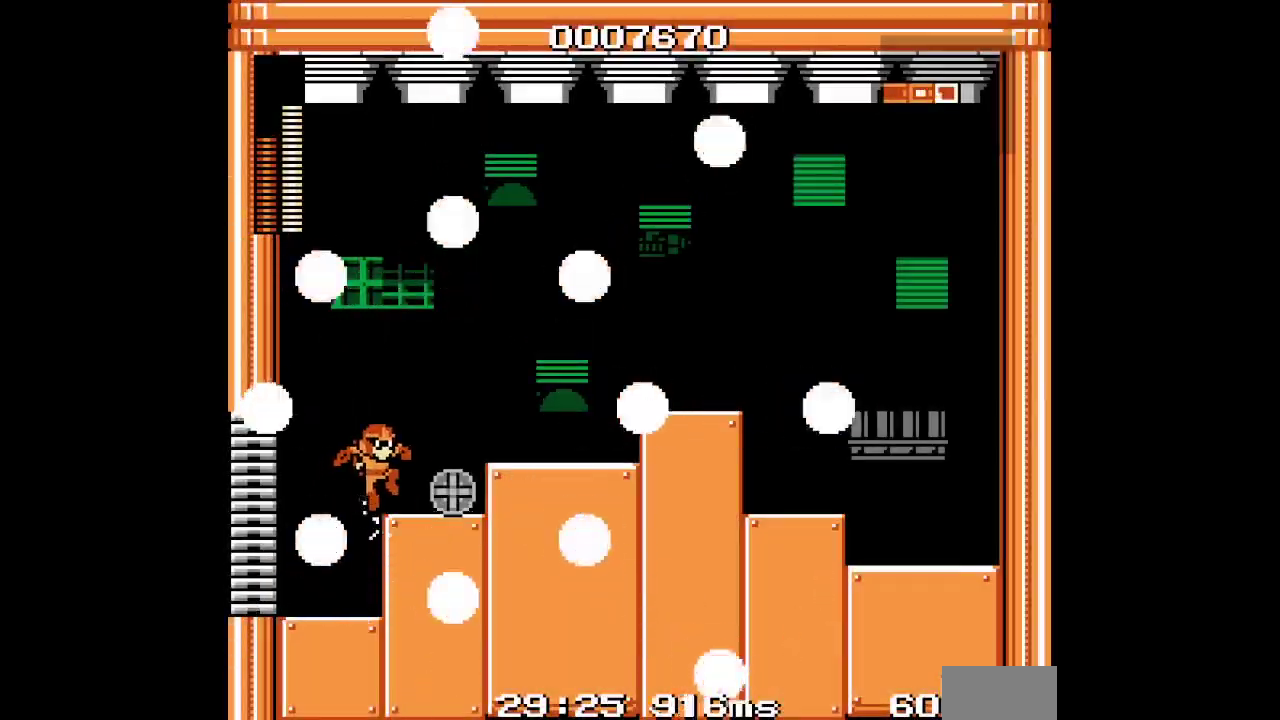
{"buttons": [], "events": [[283, "DPAD_RIGHT", "up"]]}
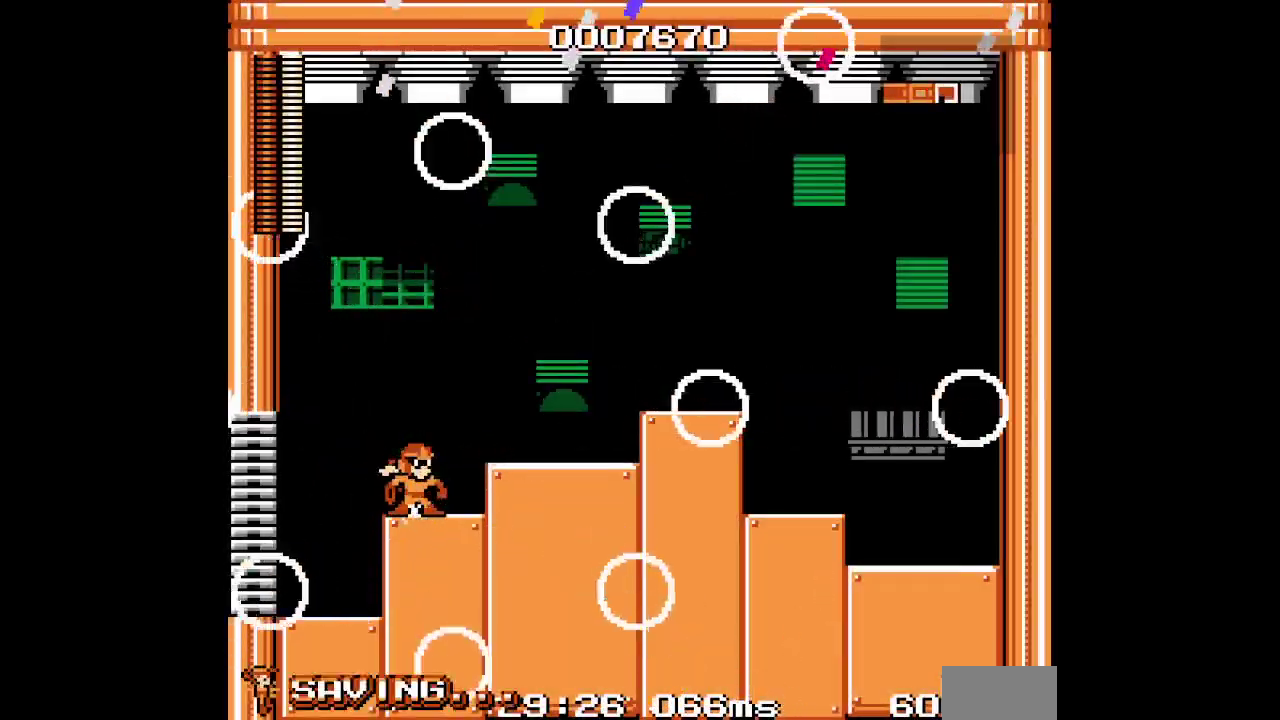
{"buttons": [], "events": []}
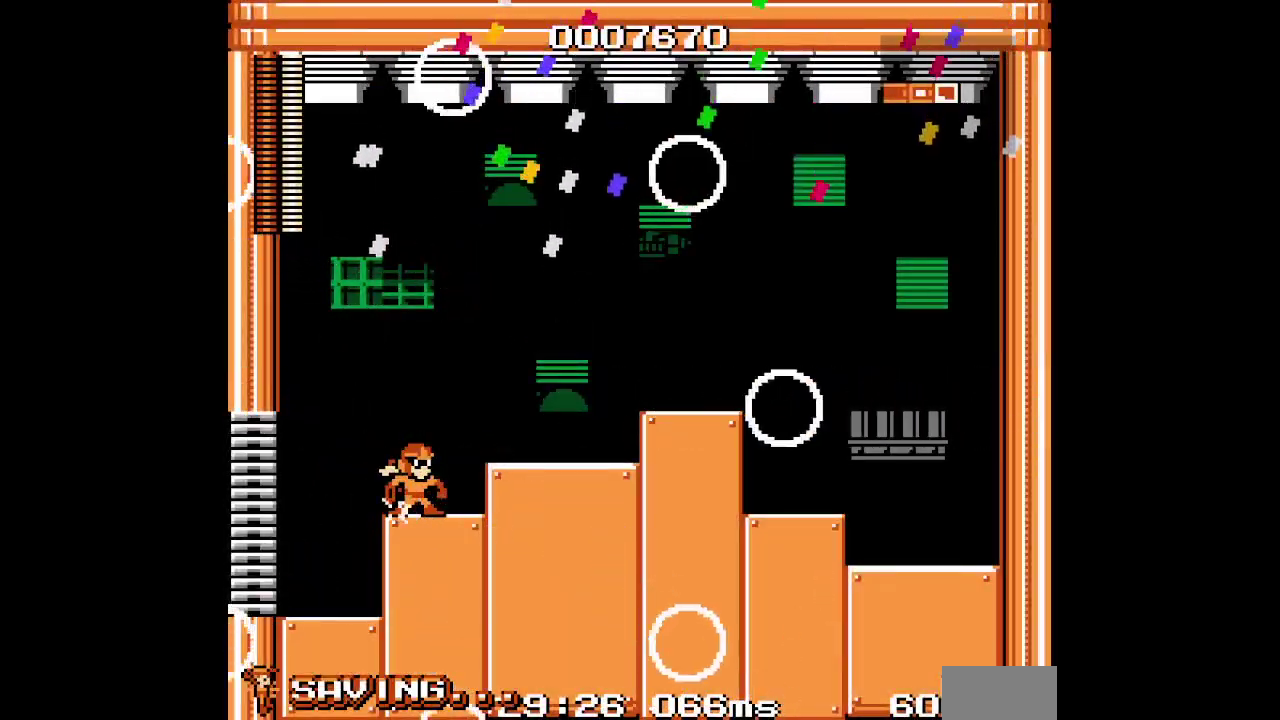
{"buttons": [], "events": []}
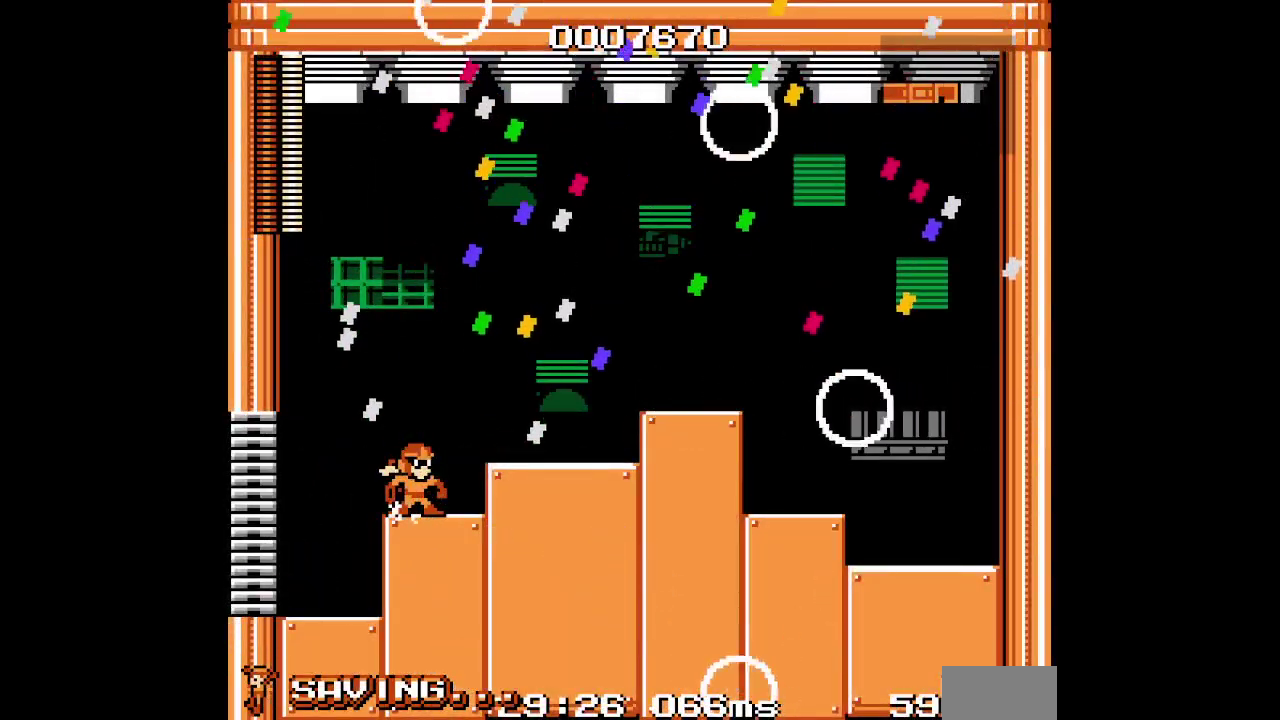
{"buttons": [], "events": []}
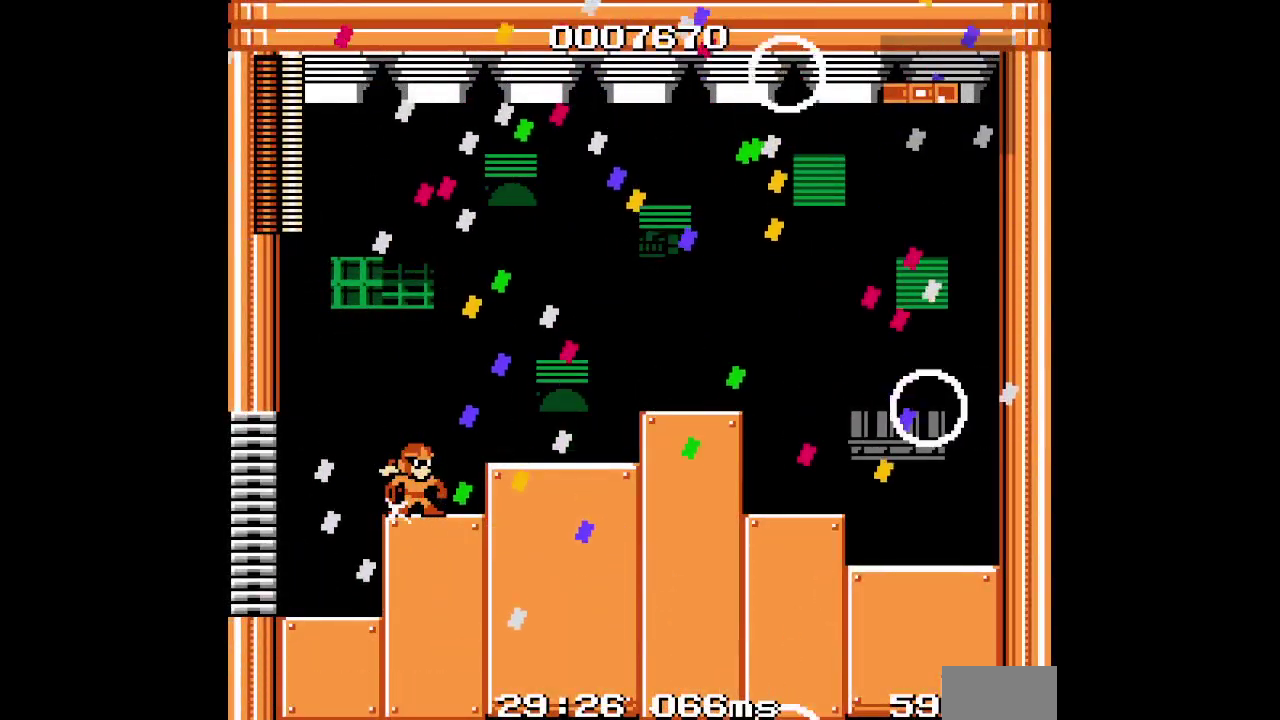
{"buttons": [], "events": []}
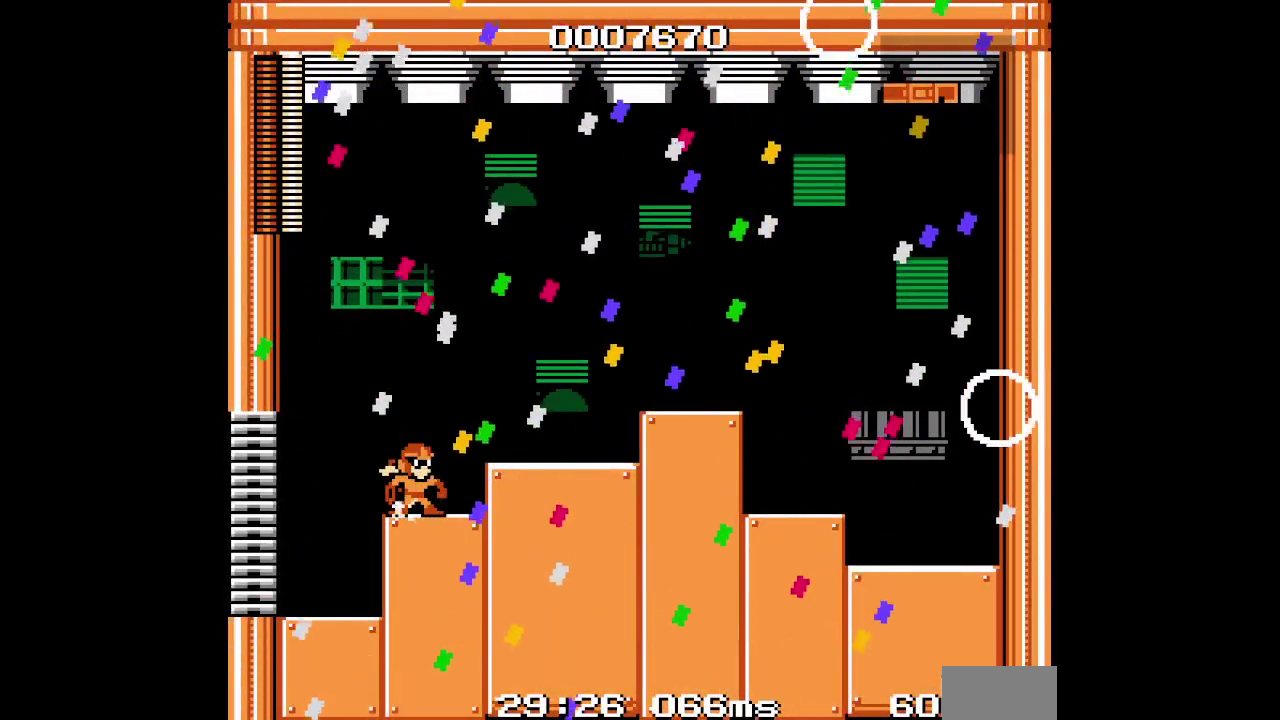
{"buttons": [], "events": []}
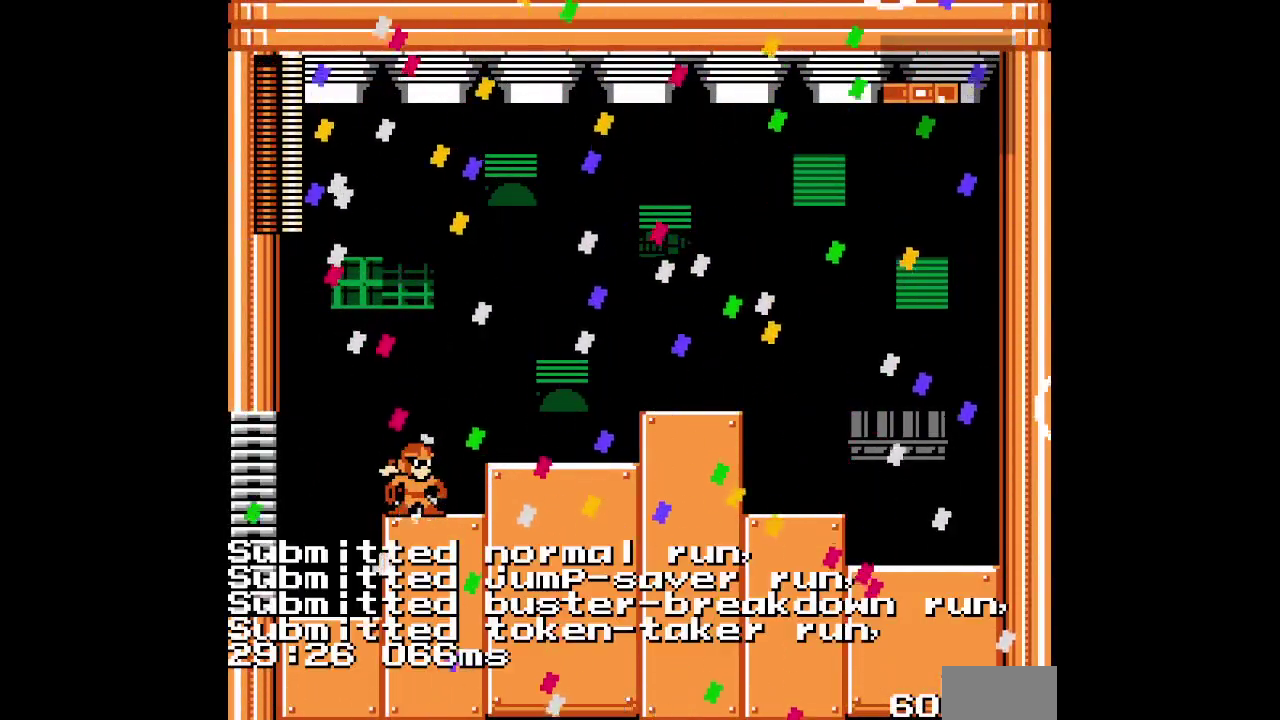
{"buttons": [], "events": []}
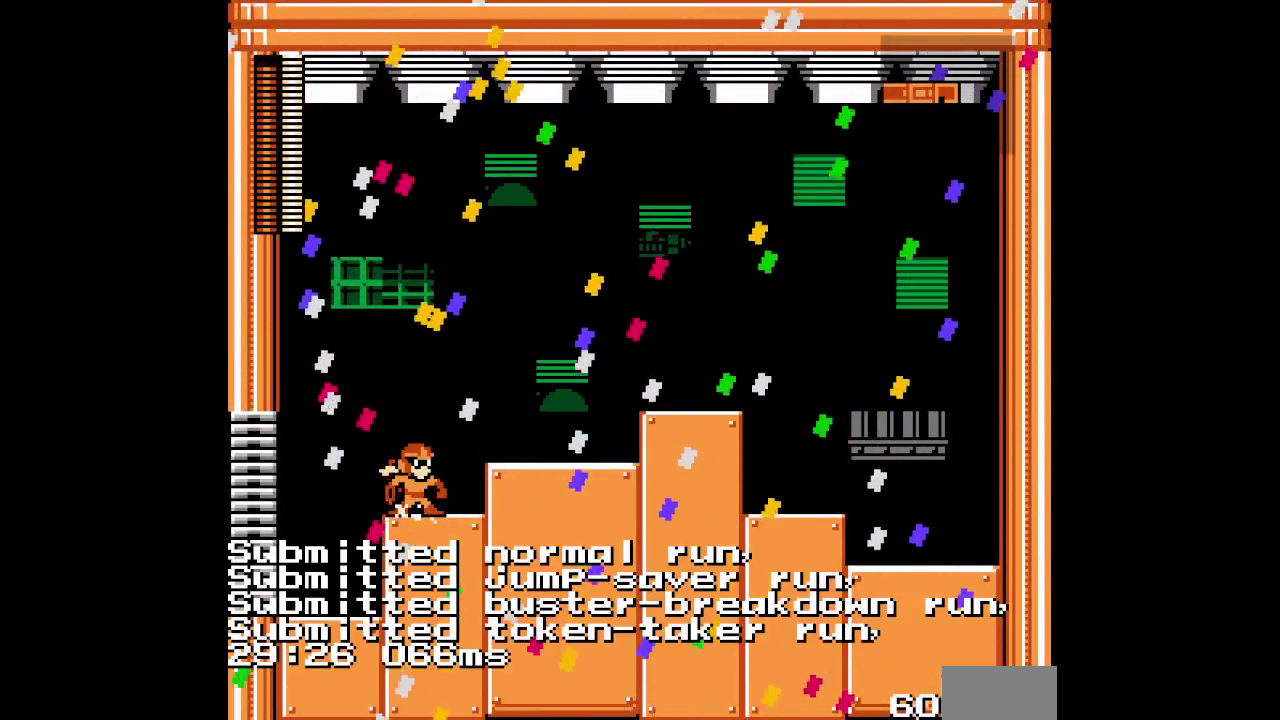
{"buttons": [], "events": []}
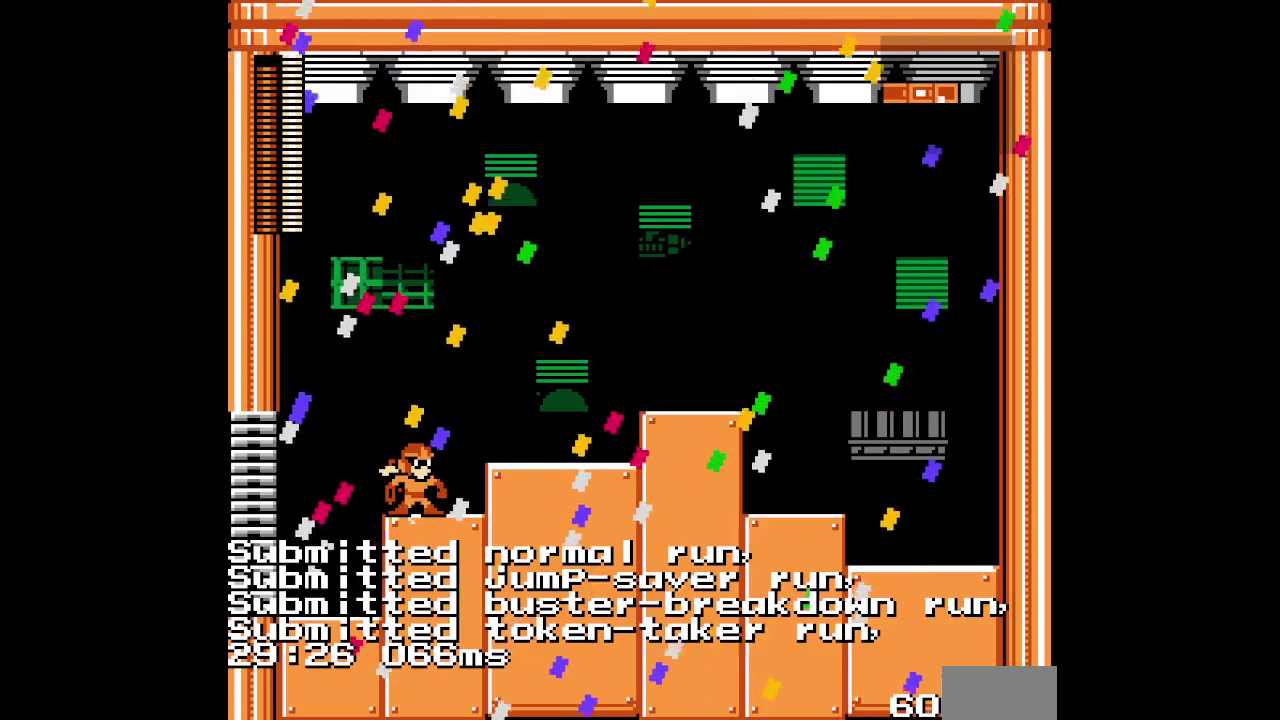
{"buttons": [], "events": []}
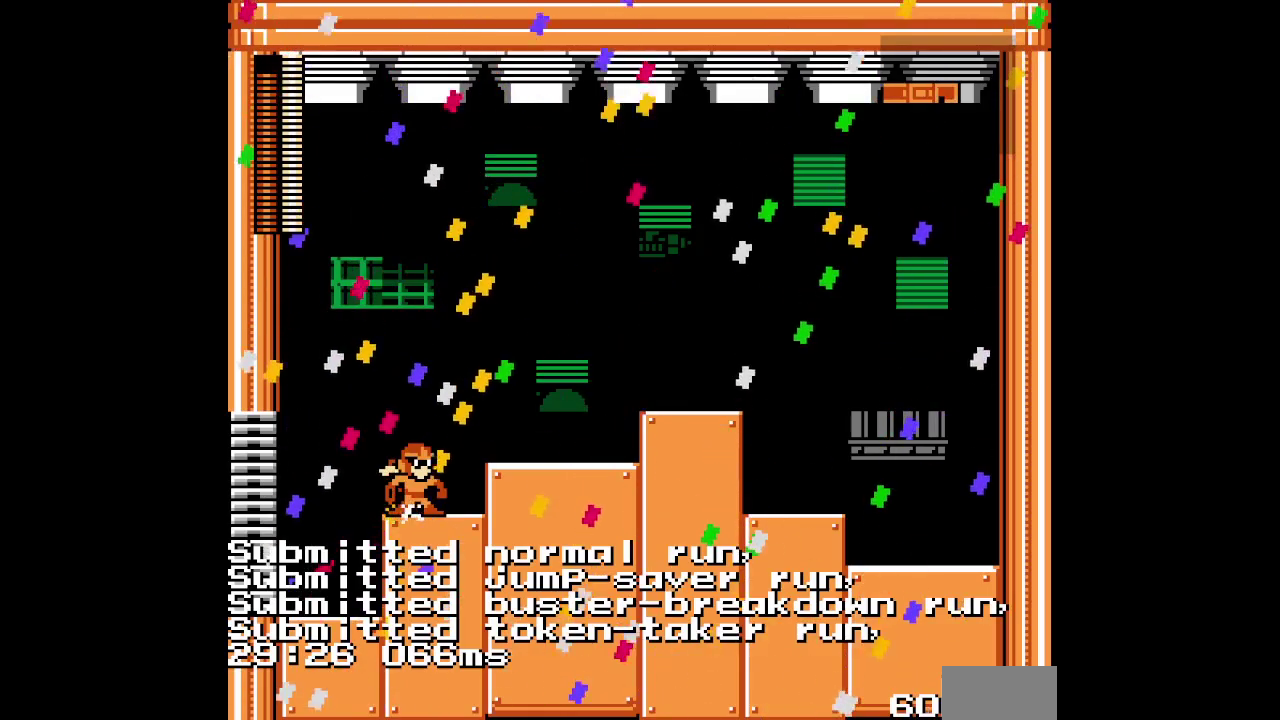
{"buttons": [], "events": []}